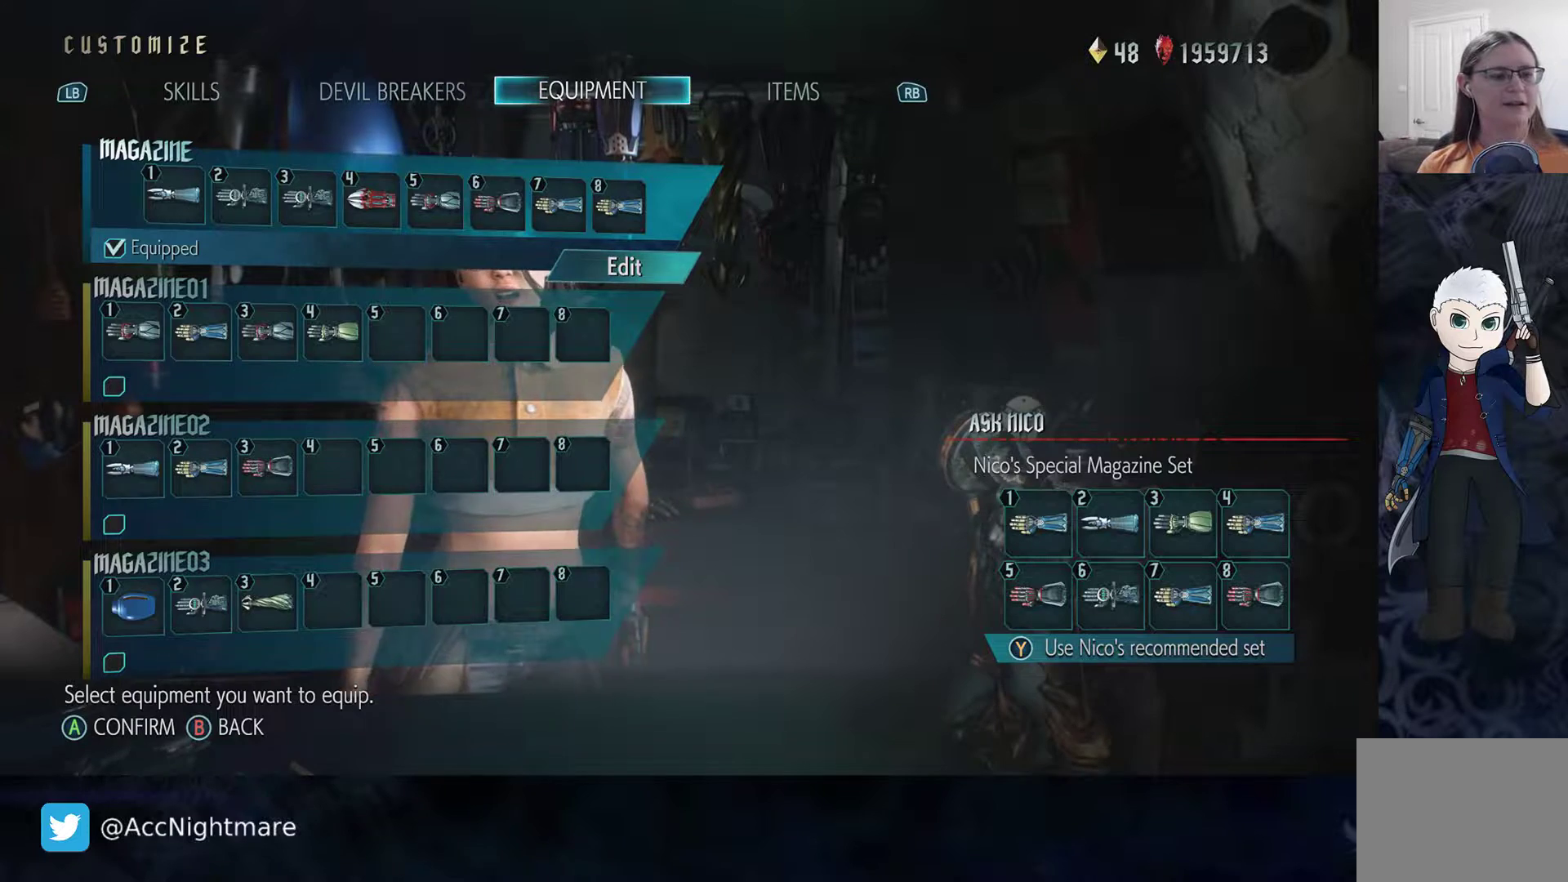
Gameplay with a controller (PlayStation layout); each line is a JSON object with the inputs held at the frame after it. "events" lists button and stick changes between this image and that frame as [ms after this image, input, new state], when the widget could be followed in between. Not read: R1.
{"buttons": [], "left_stick": "center", "right_stick": "center", "events": [[250, "CIRCLE", "down"], [367, "CIRCLE", "up"]]}
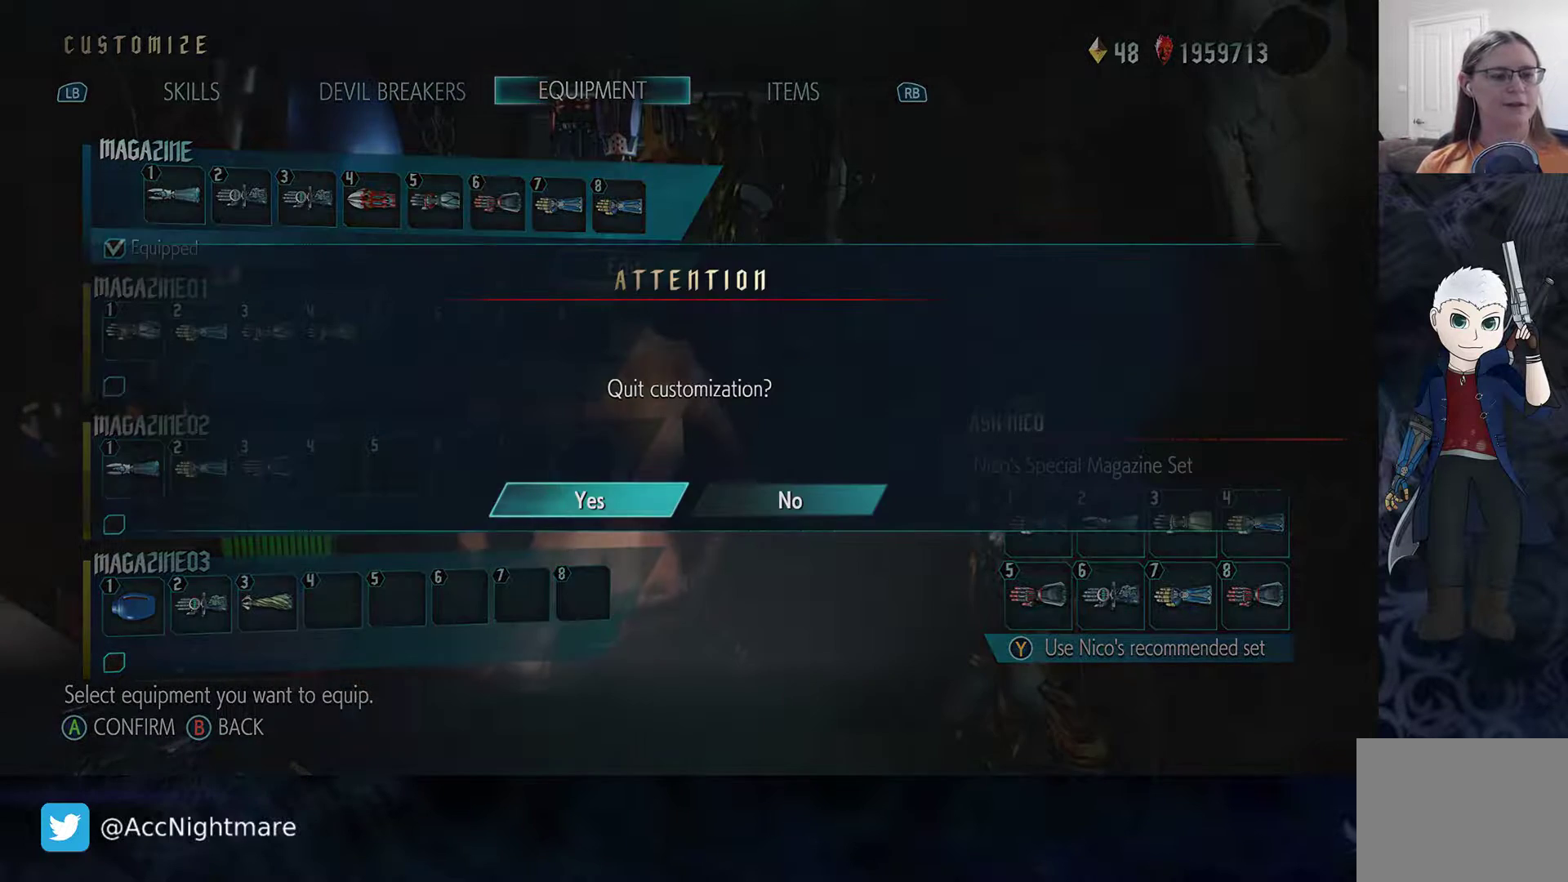
{"buttons": [], "left_stick": "center", "right_stick": "center", "events": []}
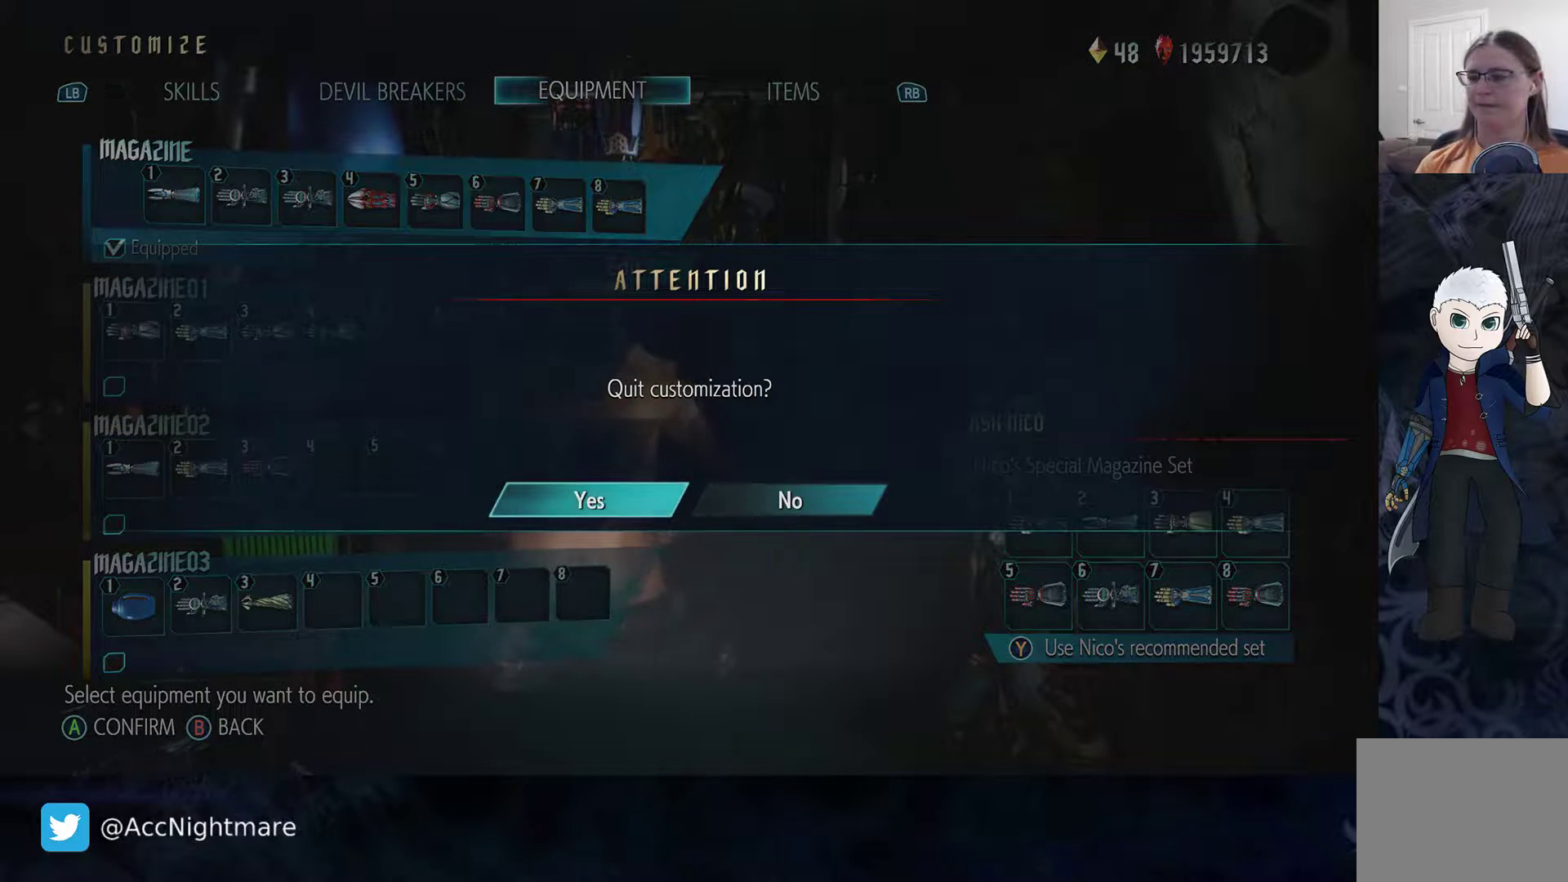
{"buttons": [], "left_stick": "center", "right_stick": "center", "events": [[117, "CROSS", "down"], [250, "CROSS", "up"]]}
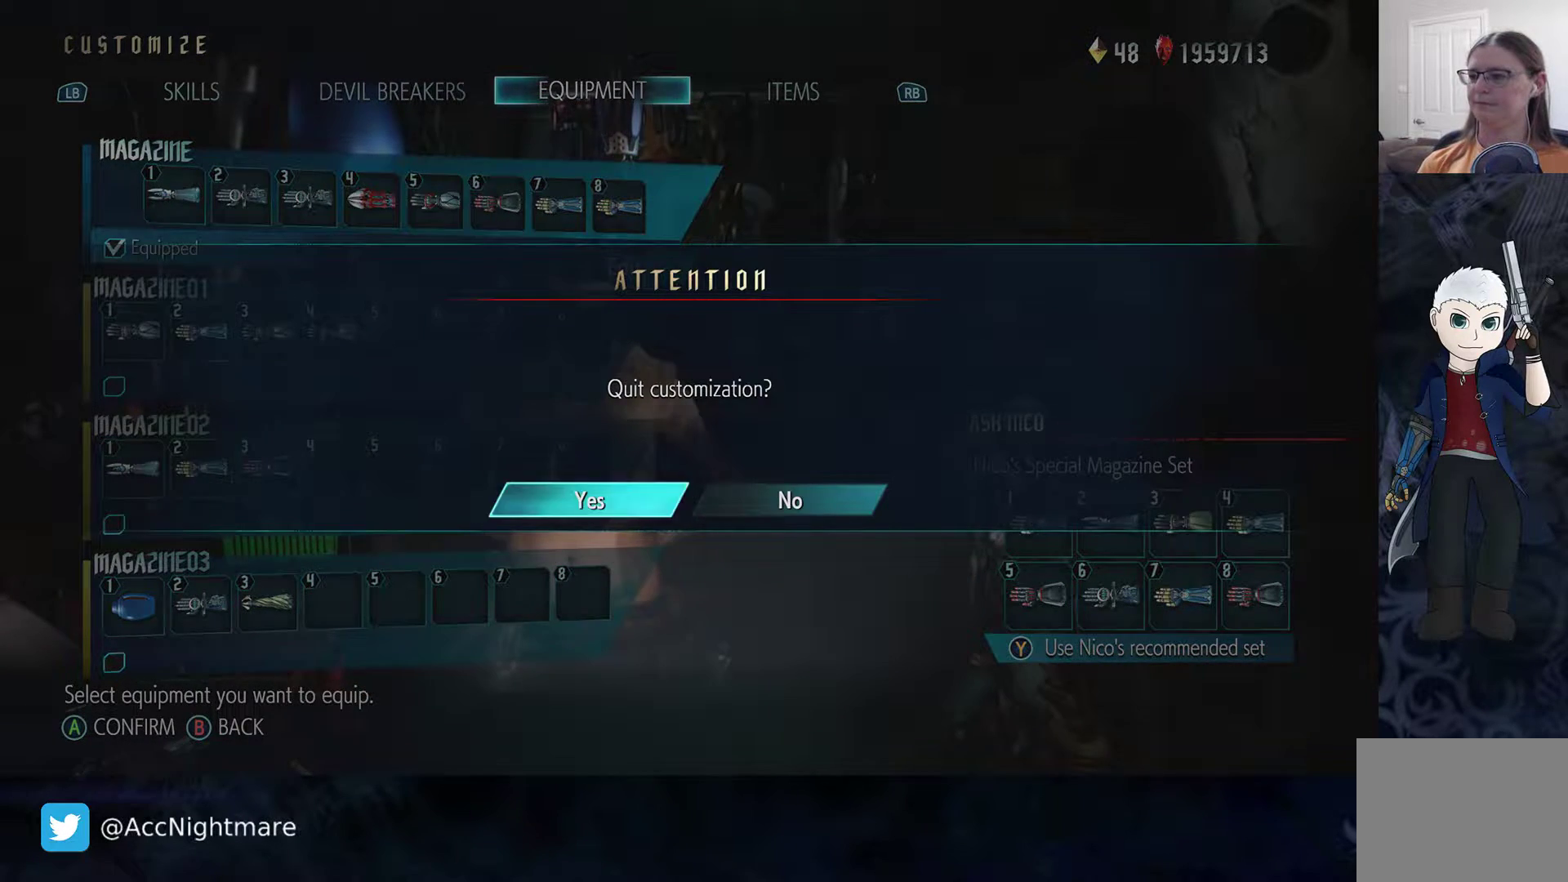
{"buttons": [], "left_stick": "center", "right_stick": "center", "events": []}
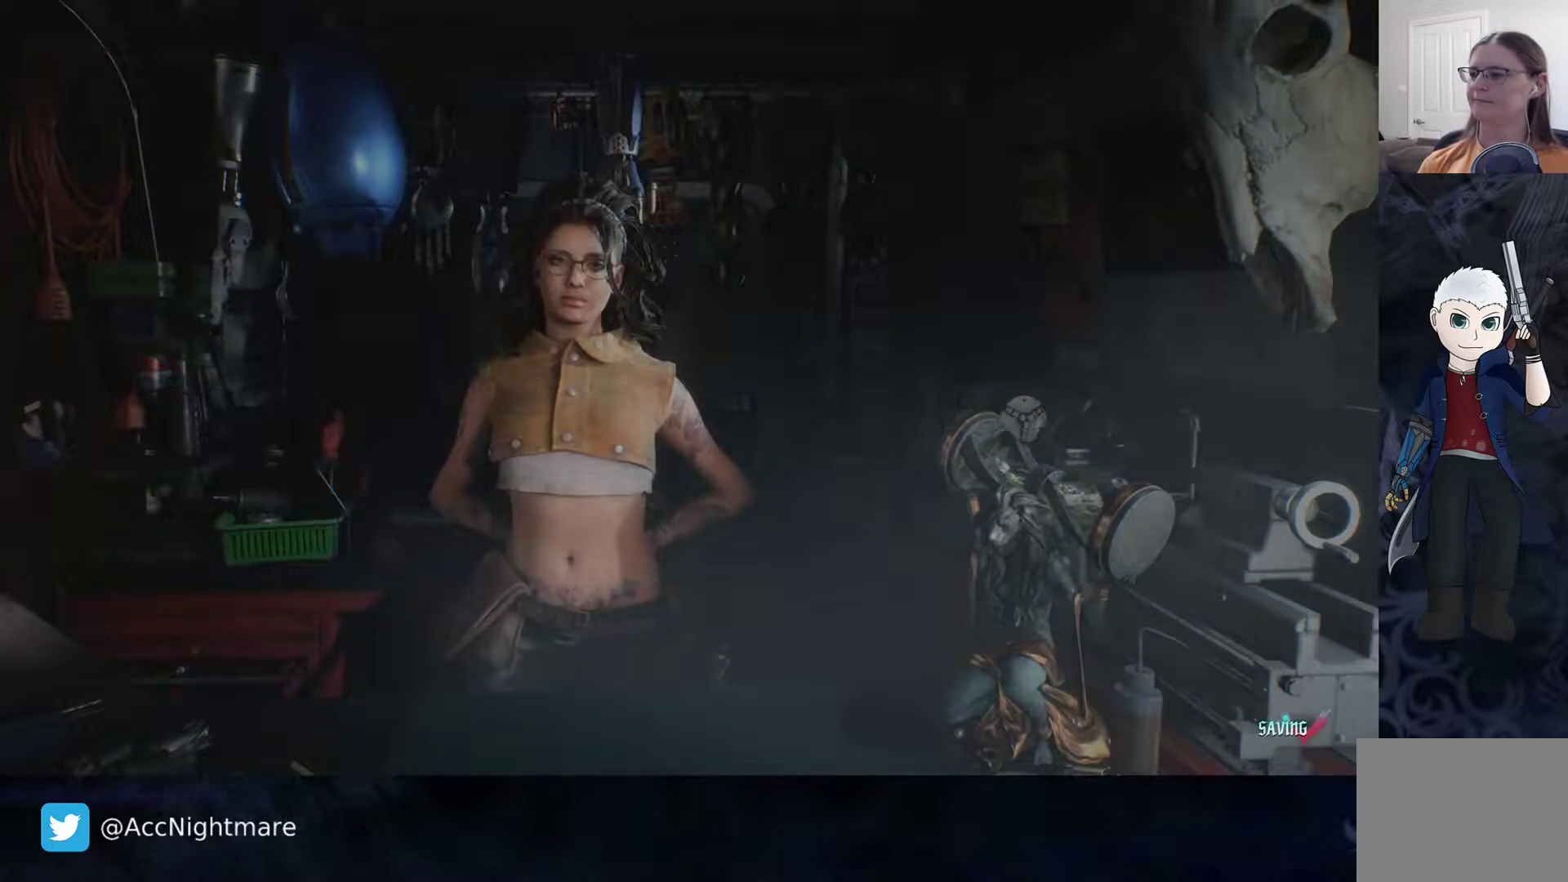
{"buttons": [], "left_stick": "center", "right_stick": "center", "events": []}
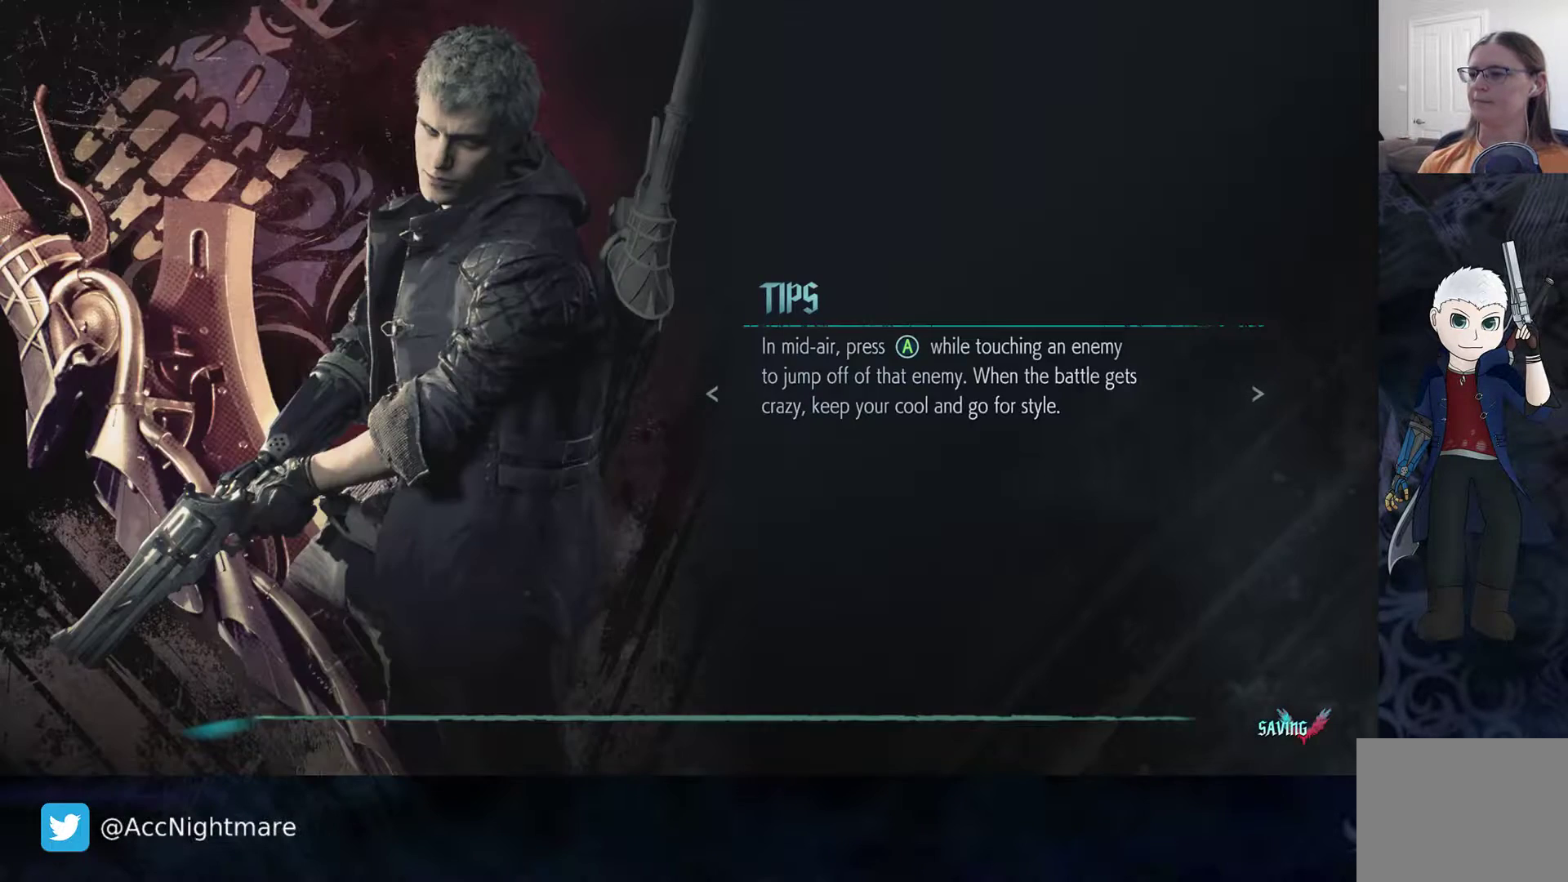
{"buttons": [], "left_stick": "center", "right_stick": "center", "events": []}
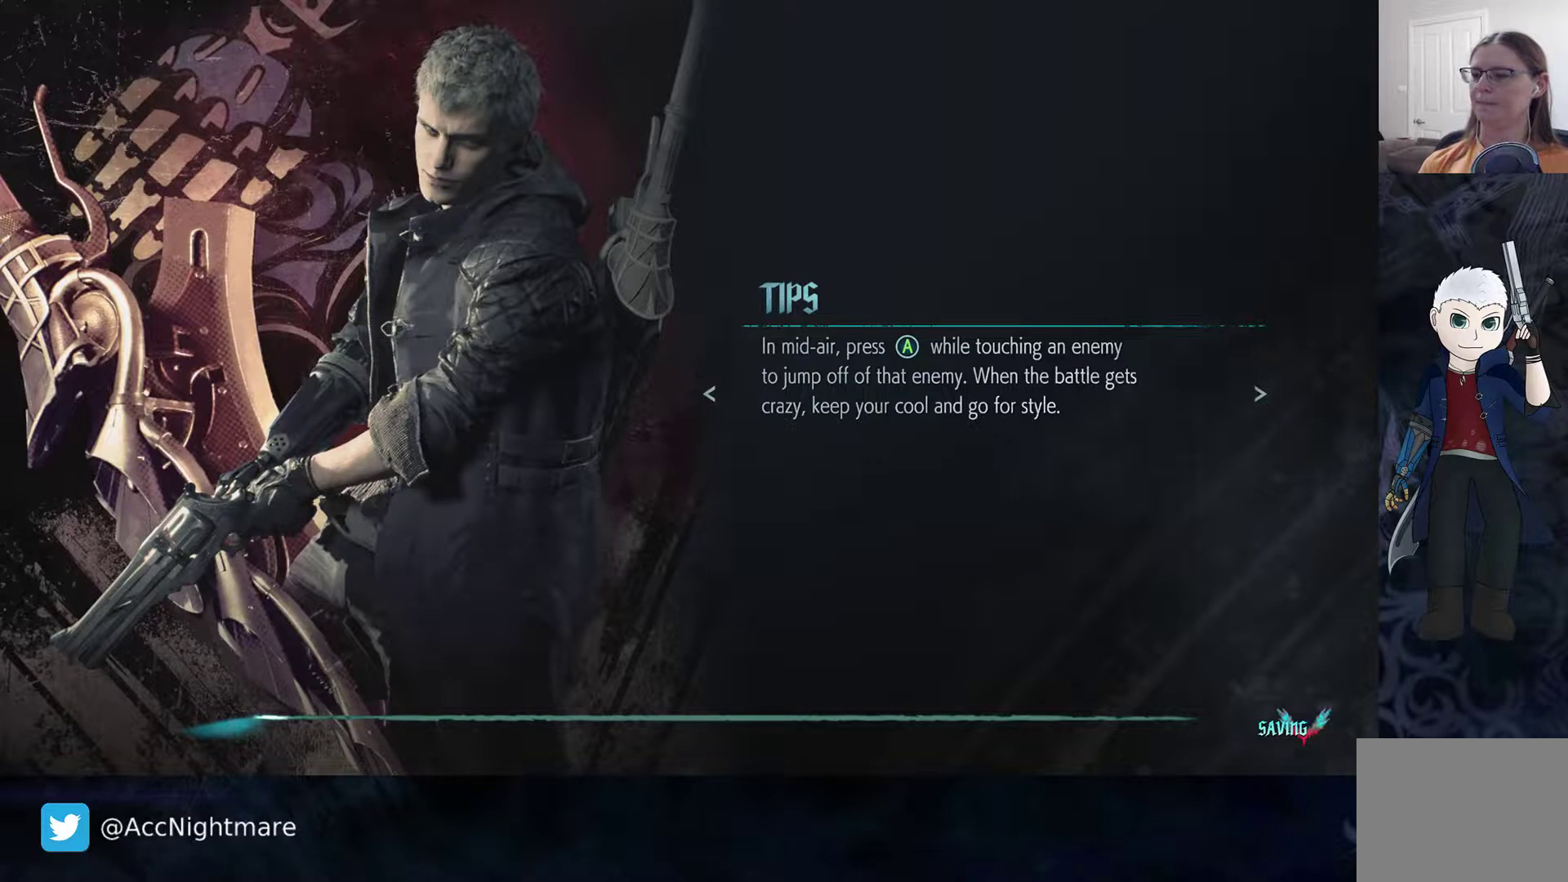
{"buttons": [], "left_stick": "center", "right_stick": "center", "events": []}
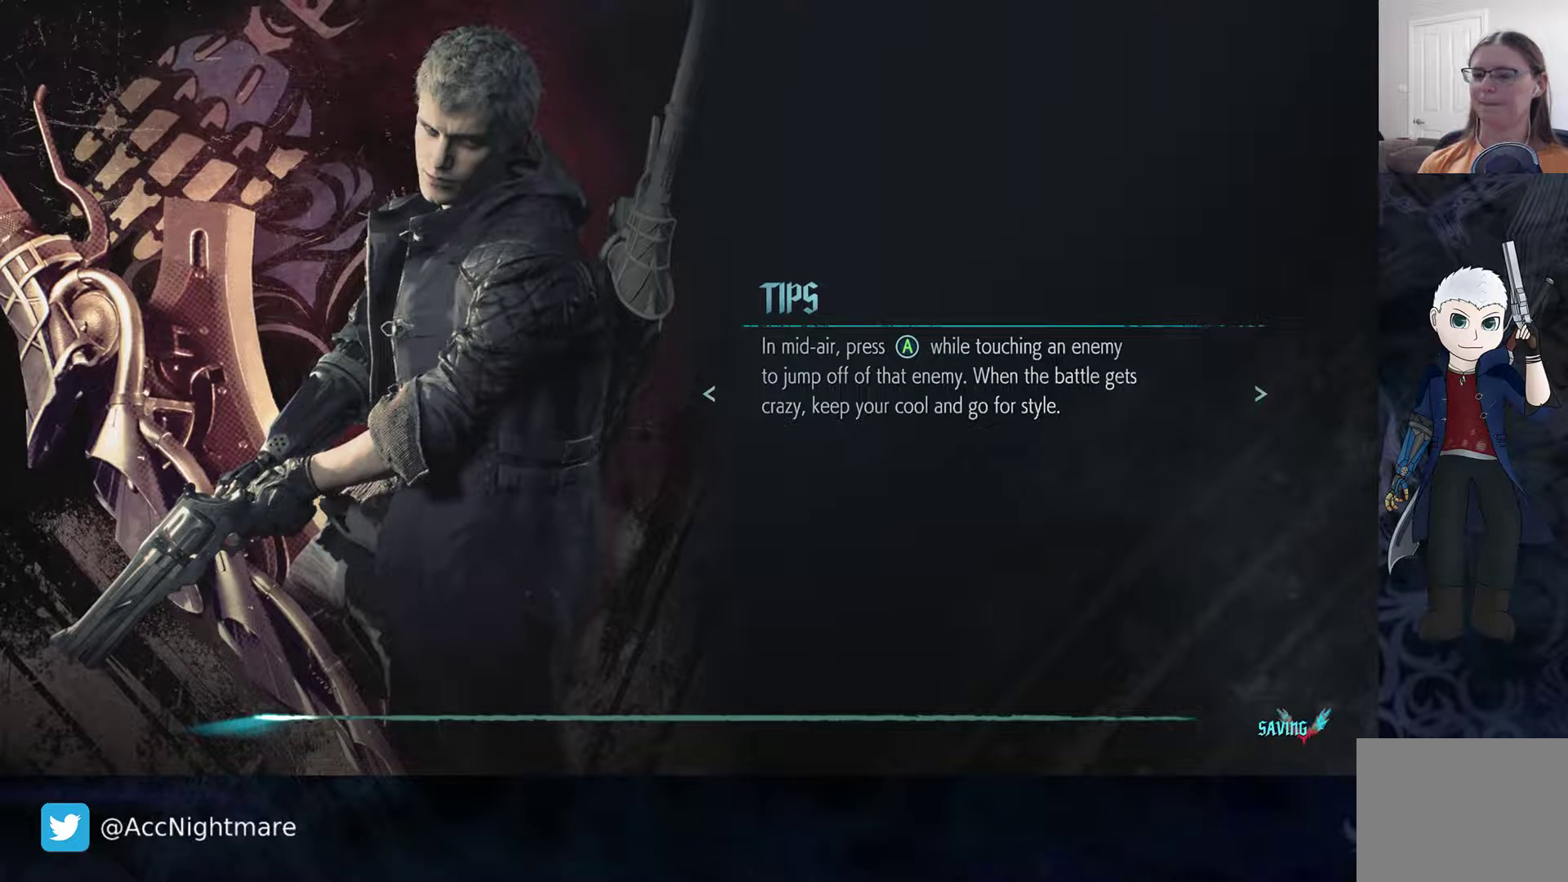
{"buttons": [], "left_stick": "center", "right_stick": "center", "events": []}
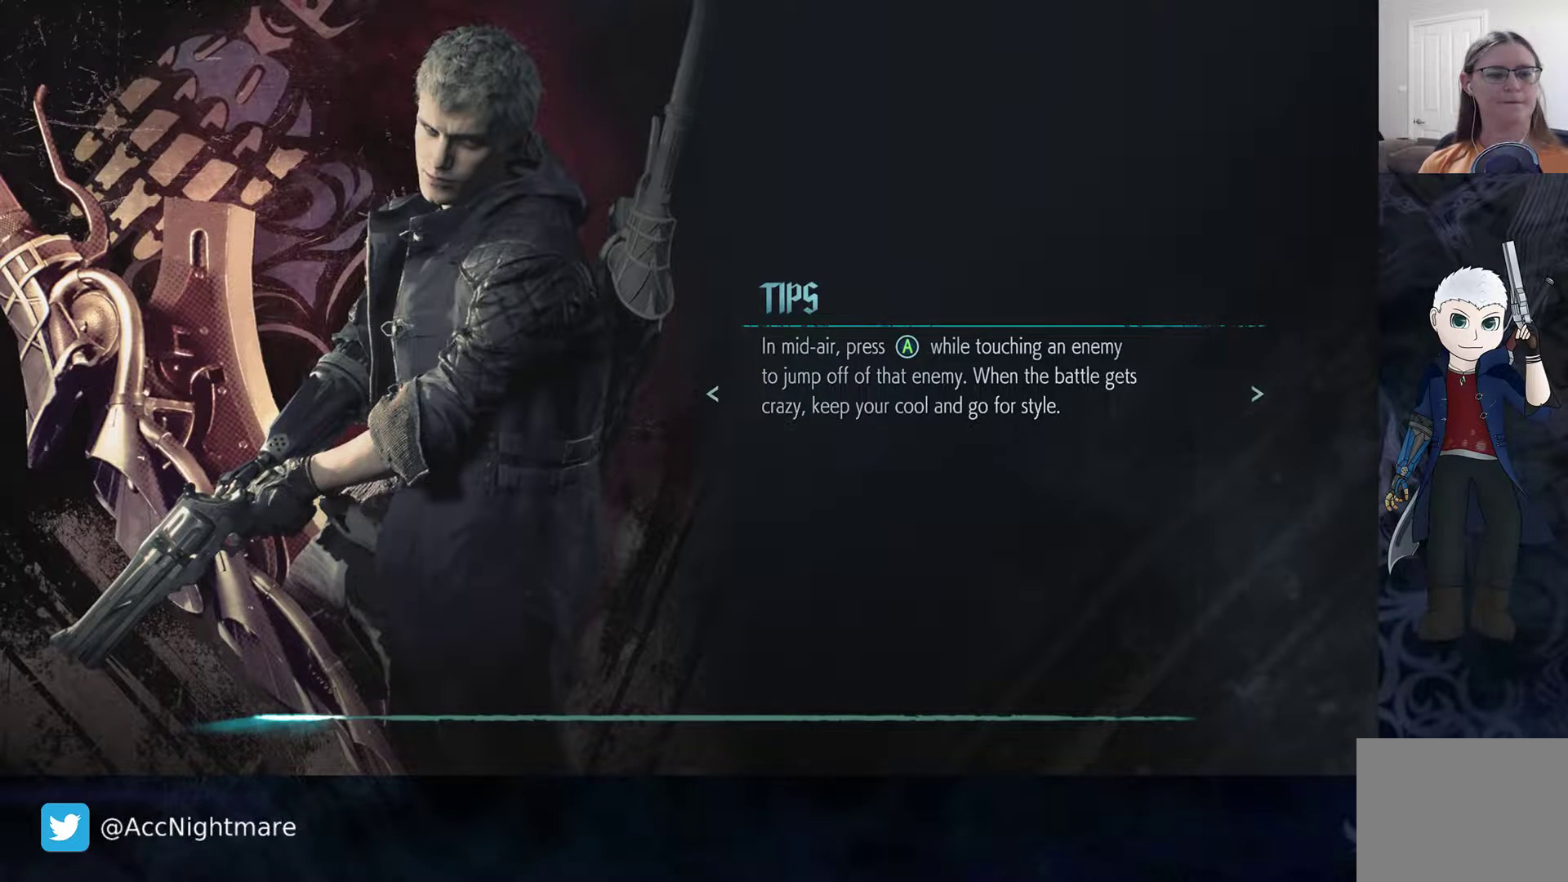
{"buttons": [], "left_stick": "center", "right_stick": "center", "events": []}
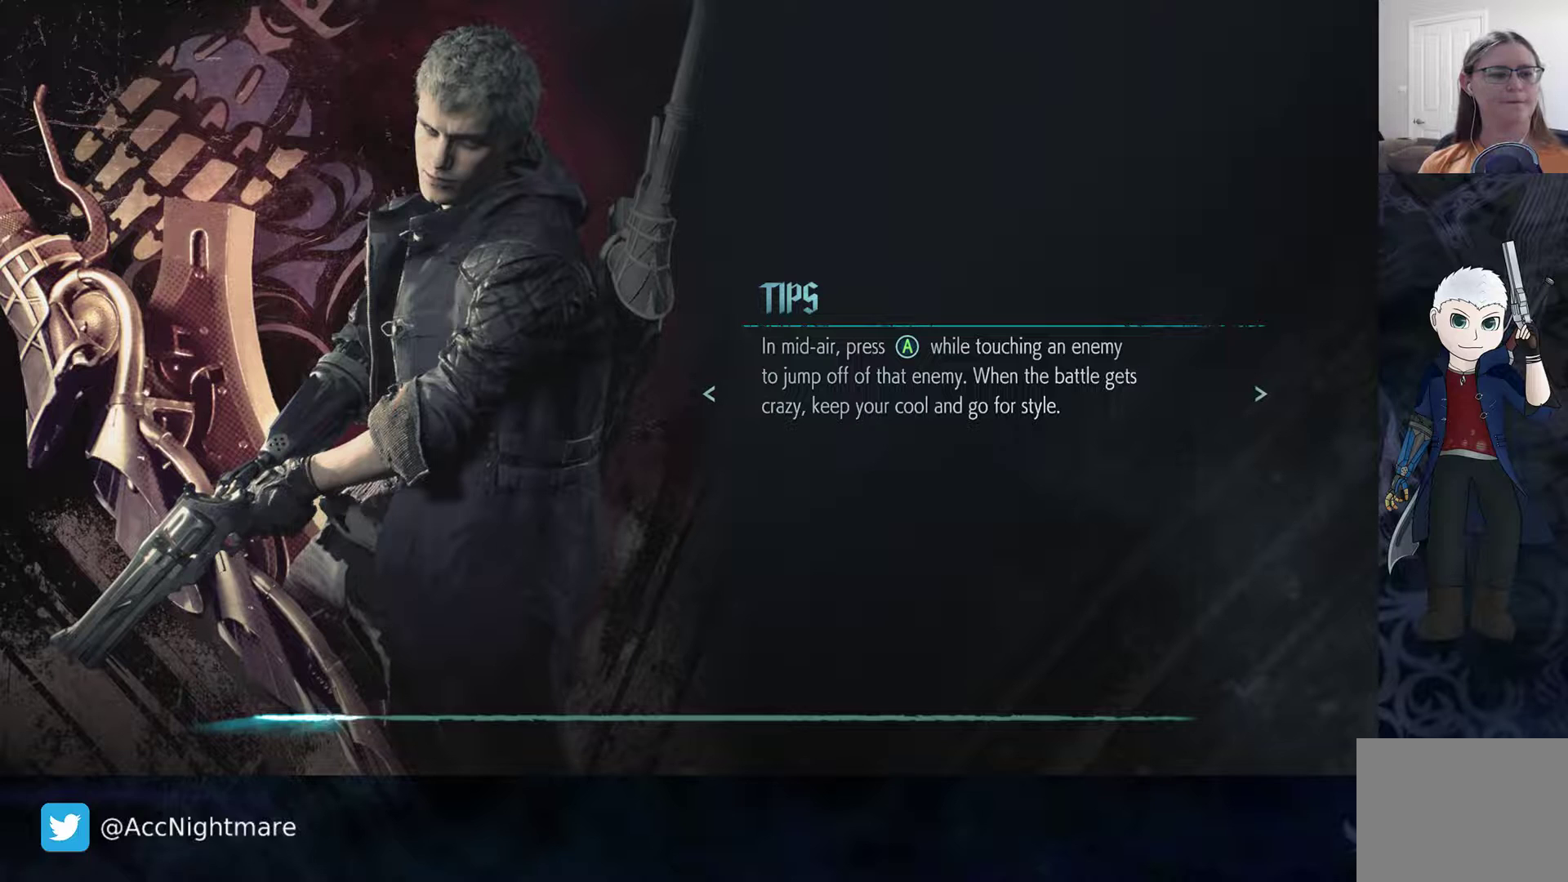
{"buttons": [], "left_stick": "center", "right_stick": "center", "events": []}
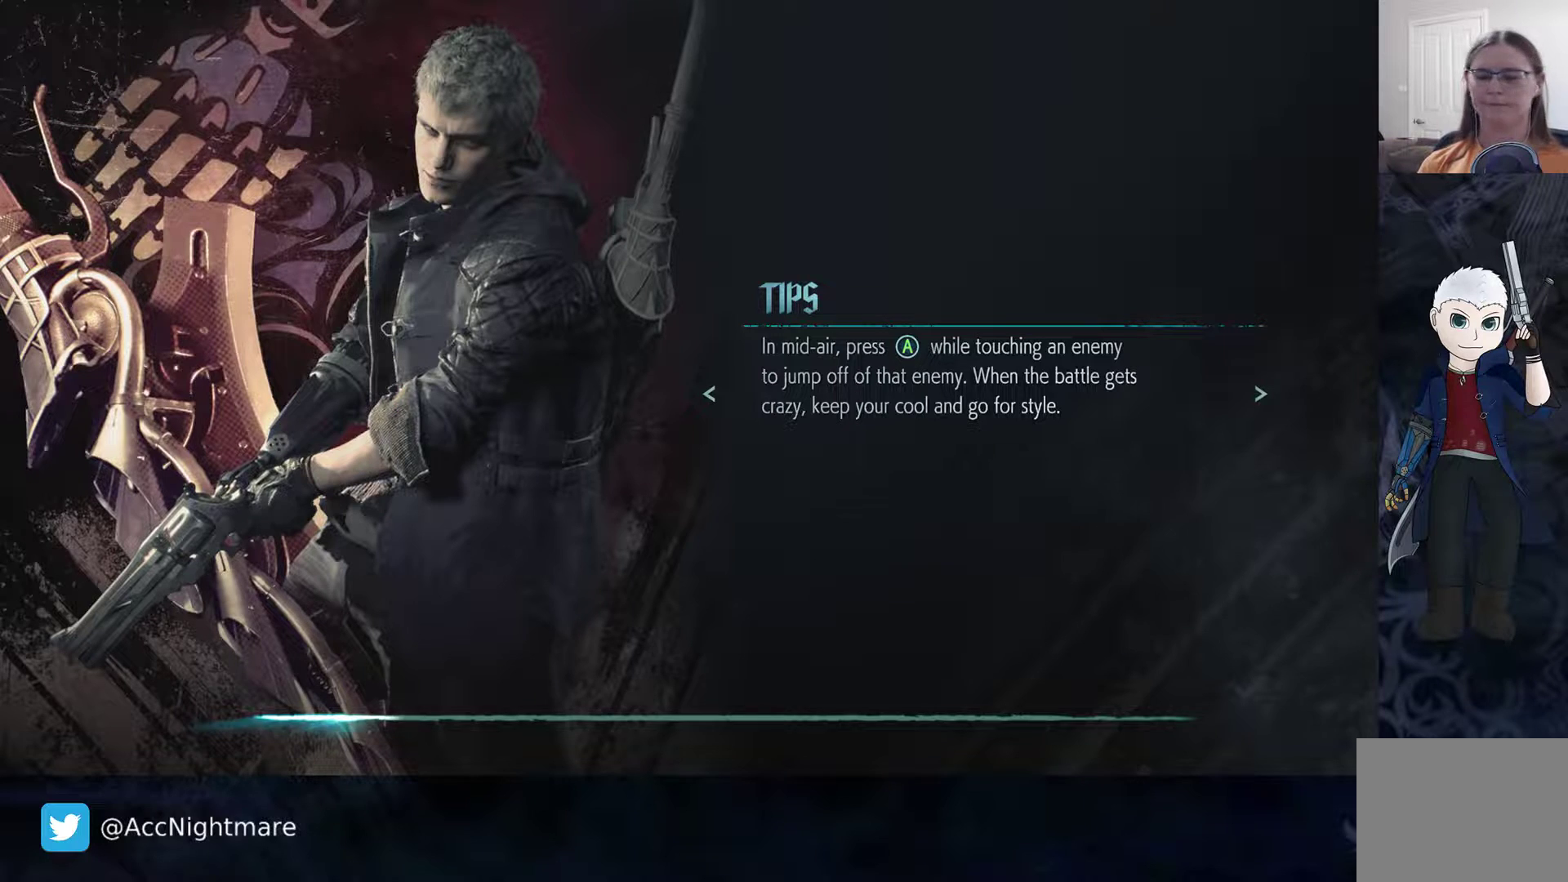
{"buttons": [], "left_stick": "center", "right_stick": "center", "events": []}
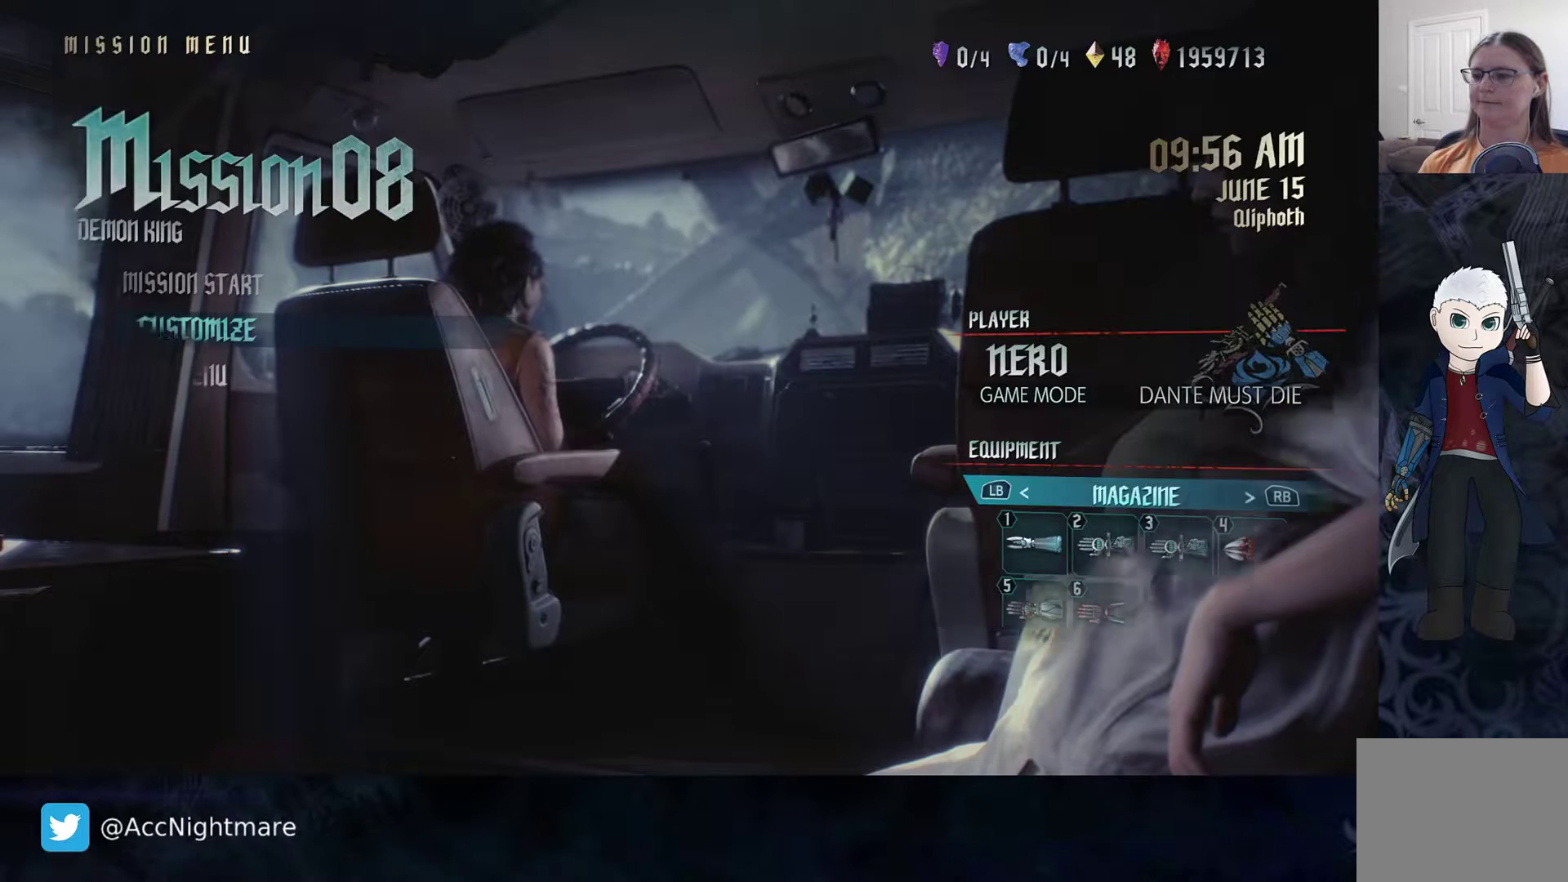
{"buttons": [], "left_stick": "center", "right_stick": "center", "events": []}
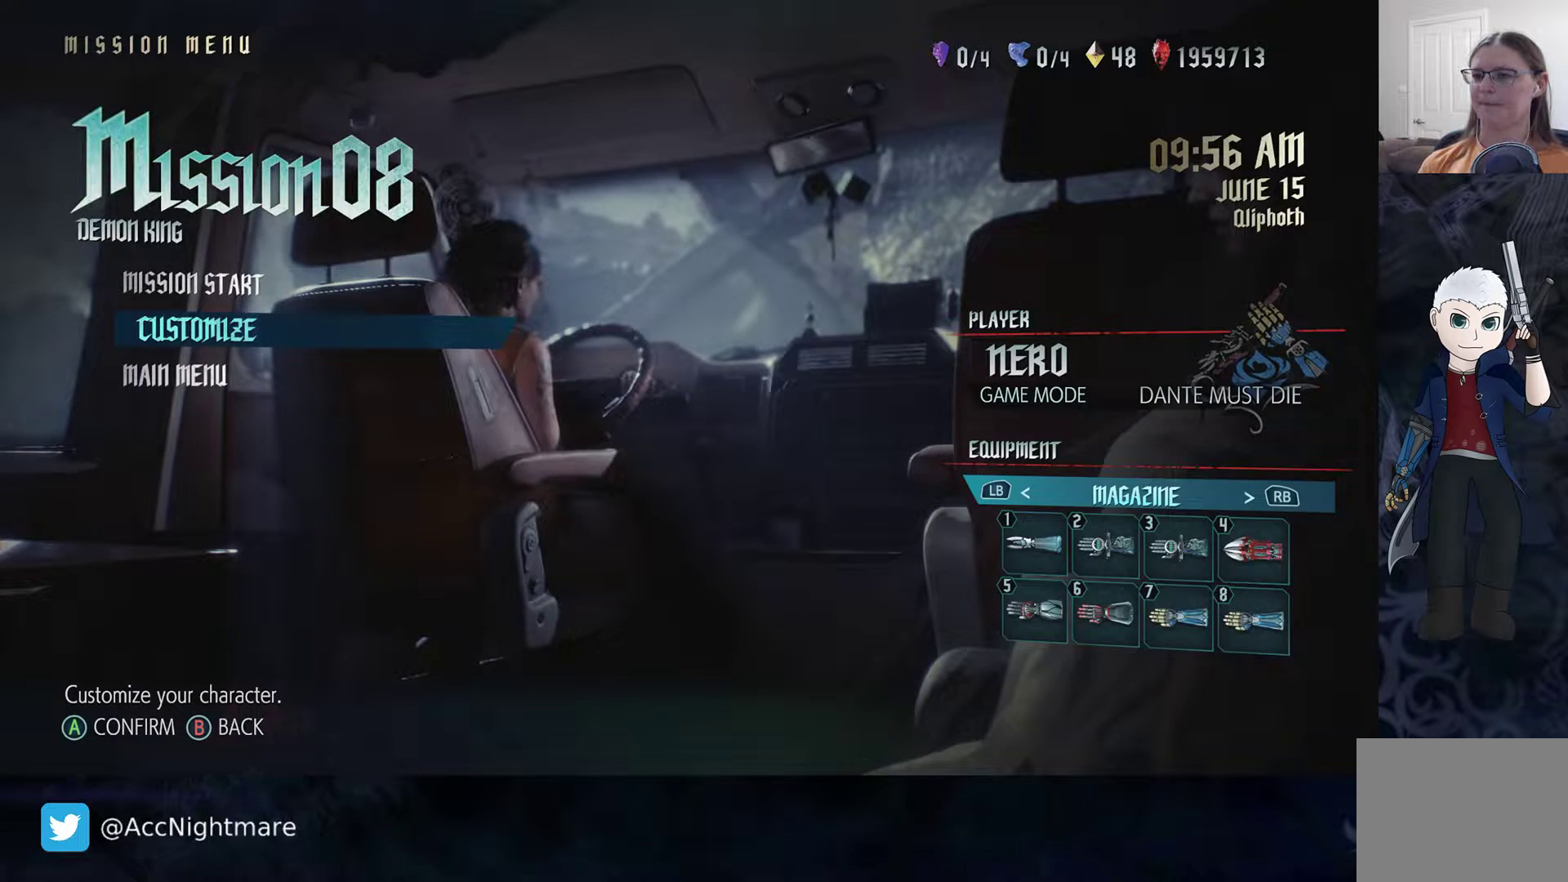
{"buttons": [], "left_stick": "center", "right_stick": "center", "events": [[383, "DPAD_UP", "down"], [500, "DPAD_UP", "up"]]}
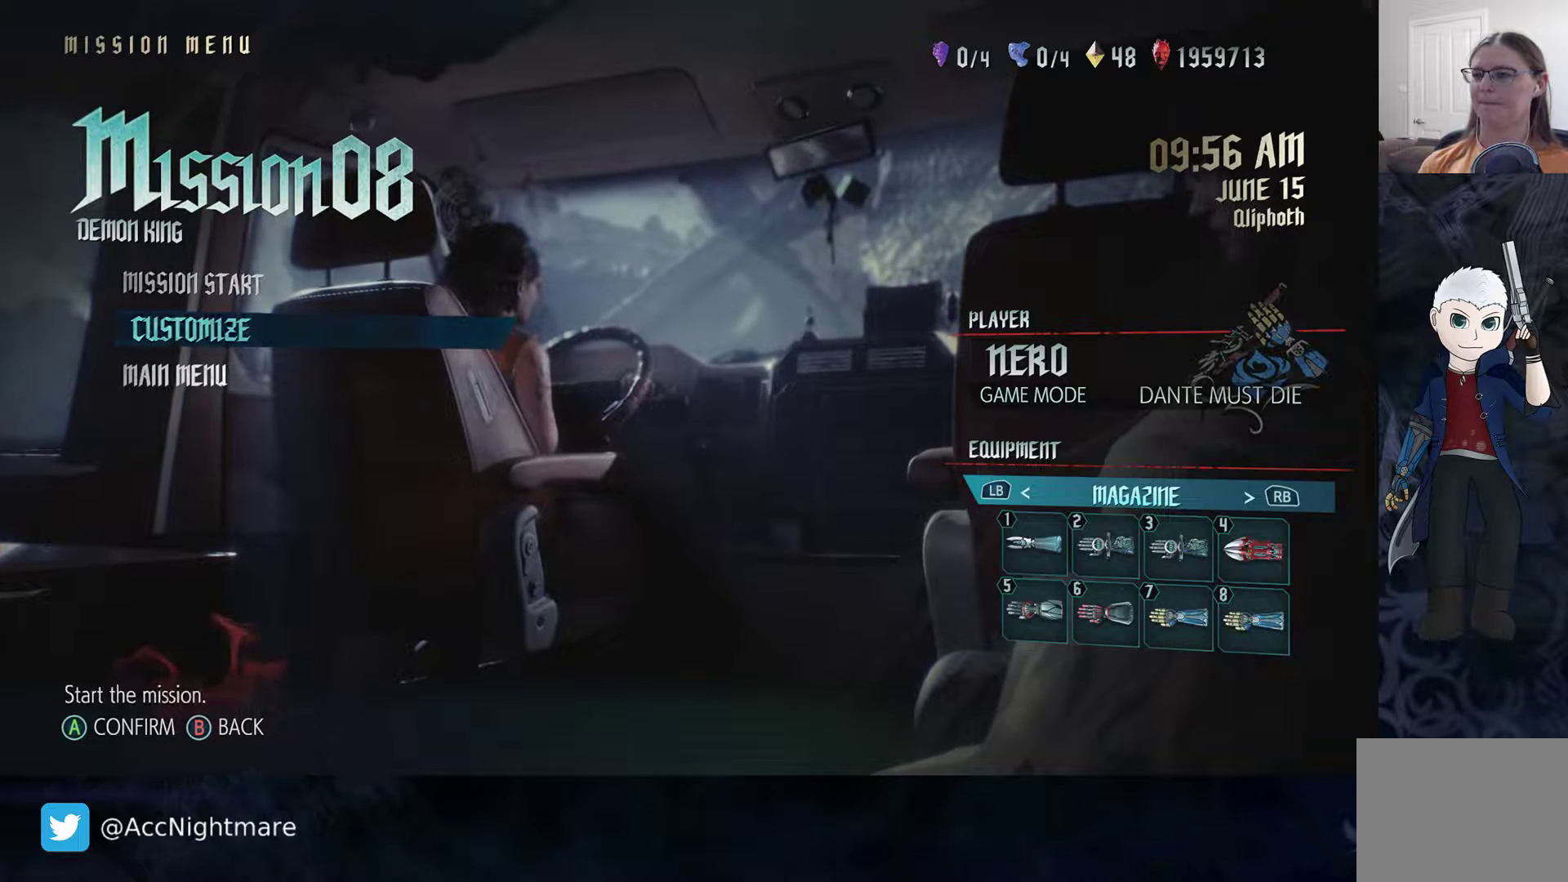
{"buttons": [], "left_stick": "center", "right_stick": "center", "events": [[150, "CROSS", "down"], [283, "CROSS", "up"]]}